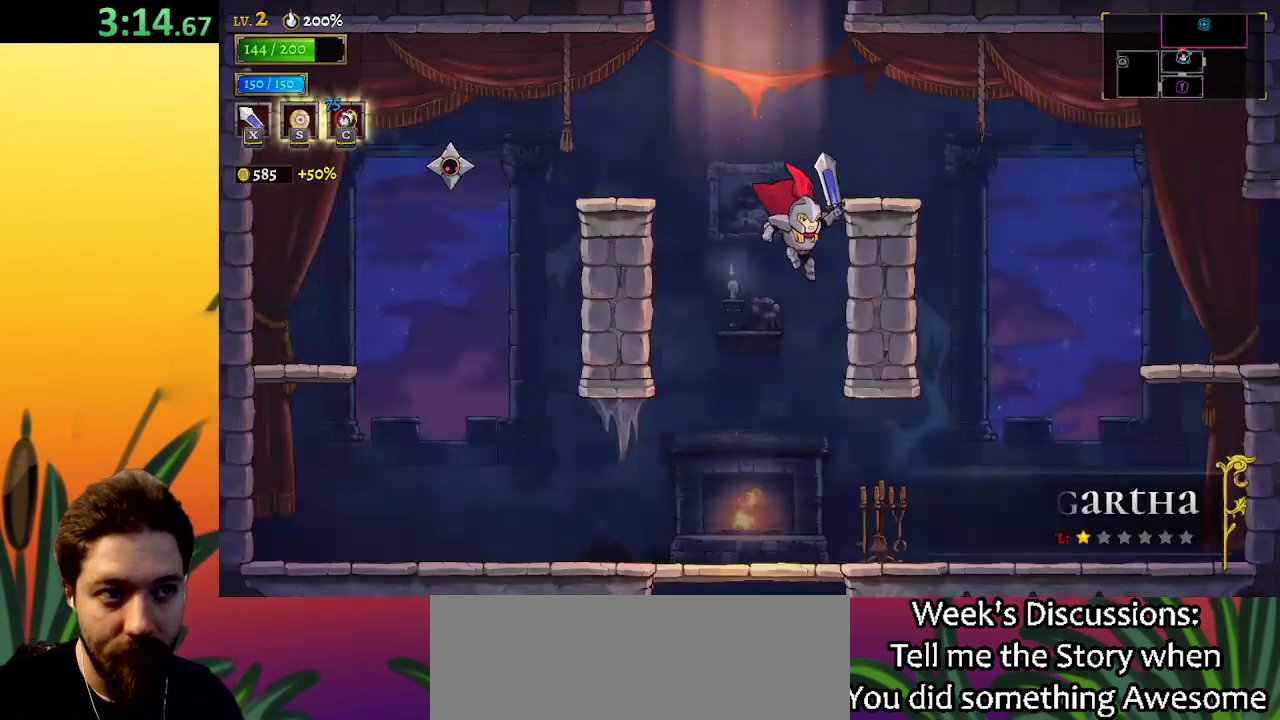
Gameplay with keyboard; each line is a JSON object with the keys held at the frame after it. "events" lists presses ("down") and releases ("up") of "a", "c", "d", "down", "left", "right", "s", "up", "x" and "z" between this image and that frame as [ms after this image, input, new state], when the widget could be followed in between. No other keys are recorded. Mouse input is not recorded.
{"keys": ["right"], "events": [[350, "d", "down"], [483, "d", "up"]]}
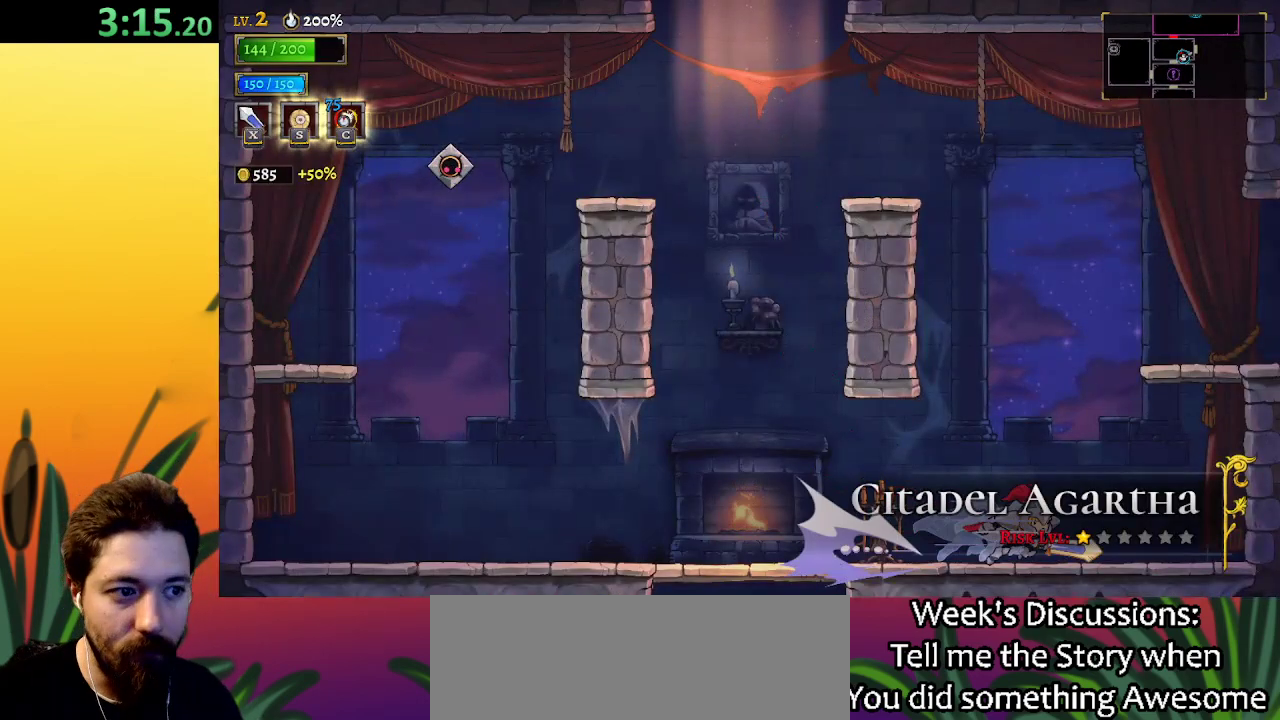
{"keys": ["left", "x"], "events": [[133, "right", "up"], [217, "left", "down"], [417, "x", "down"]]}
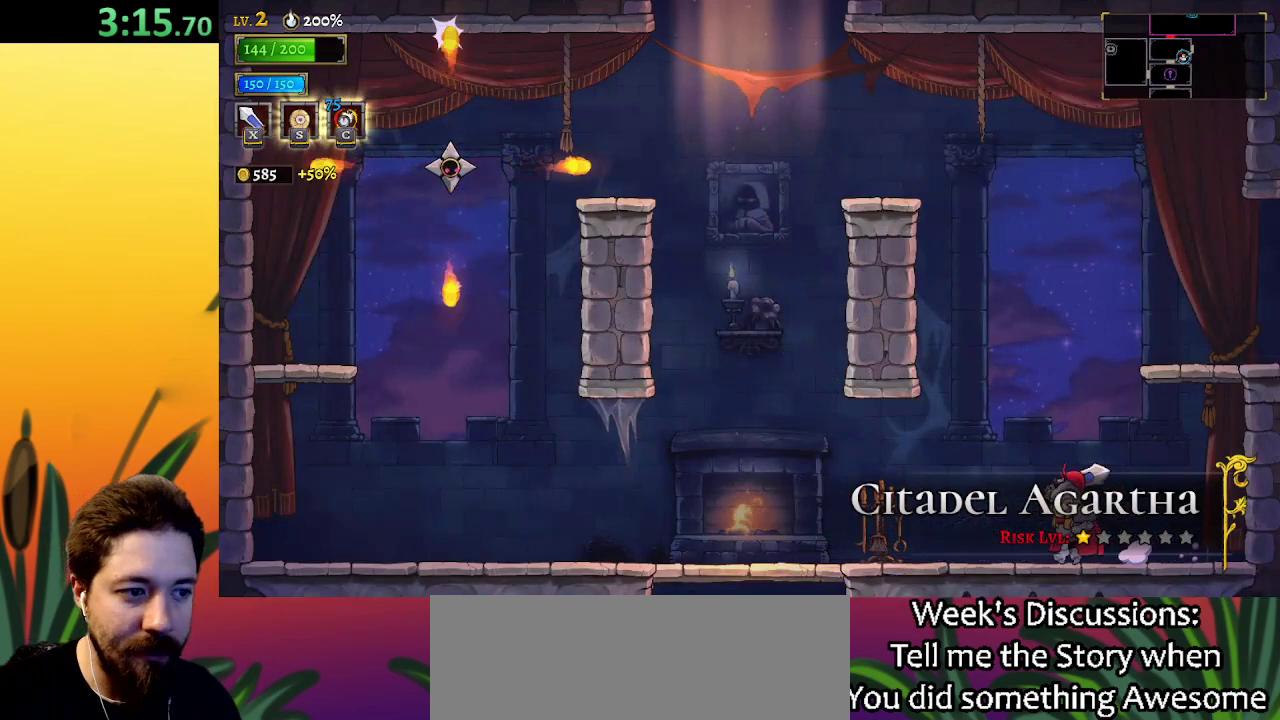
{"keys": ["left"], "events": [[50, "x", "up"]]}
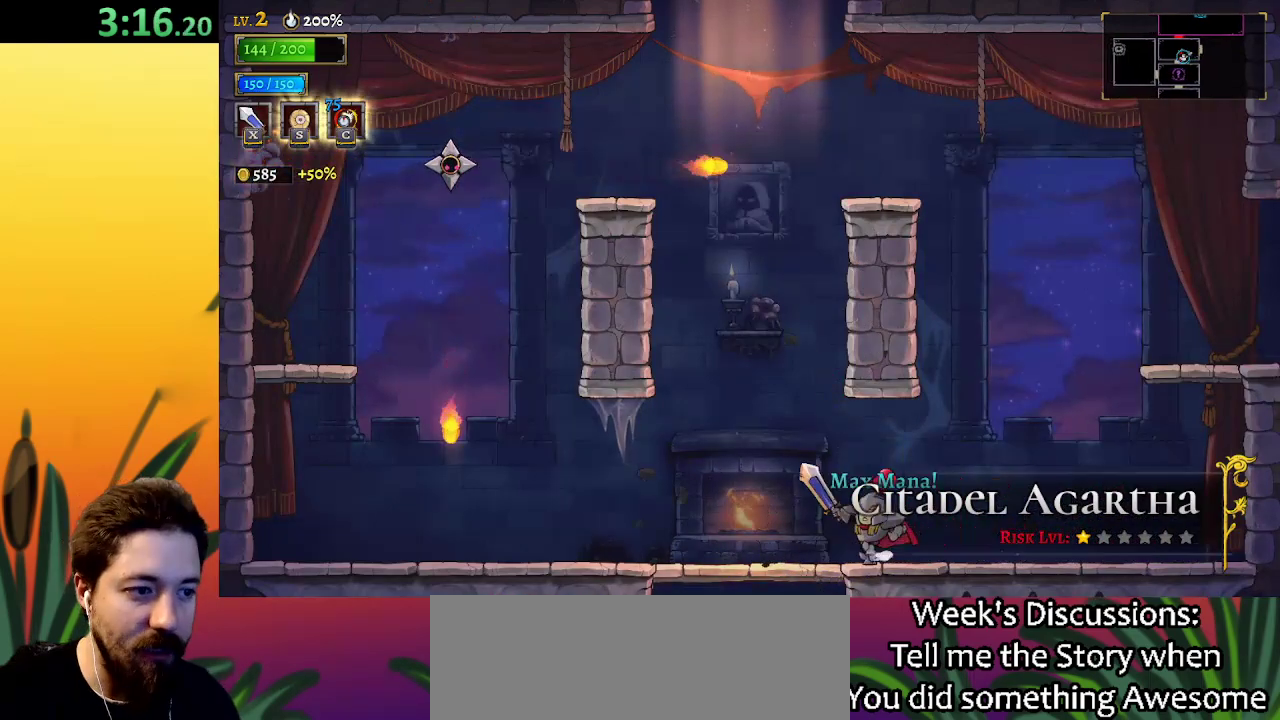
{"keys": ["right"], "events": [[167, "d", "down"], [167, "left", "up"], [167, "right", "down"], [317, "d", "up"]]}
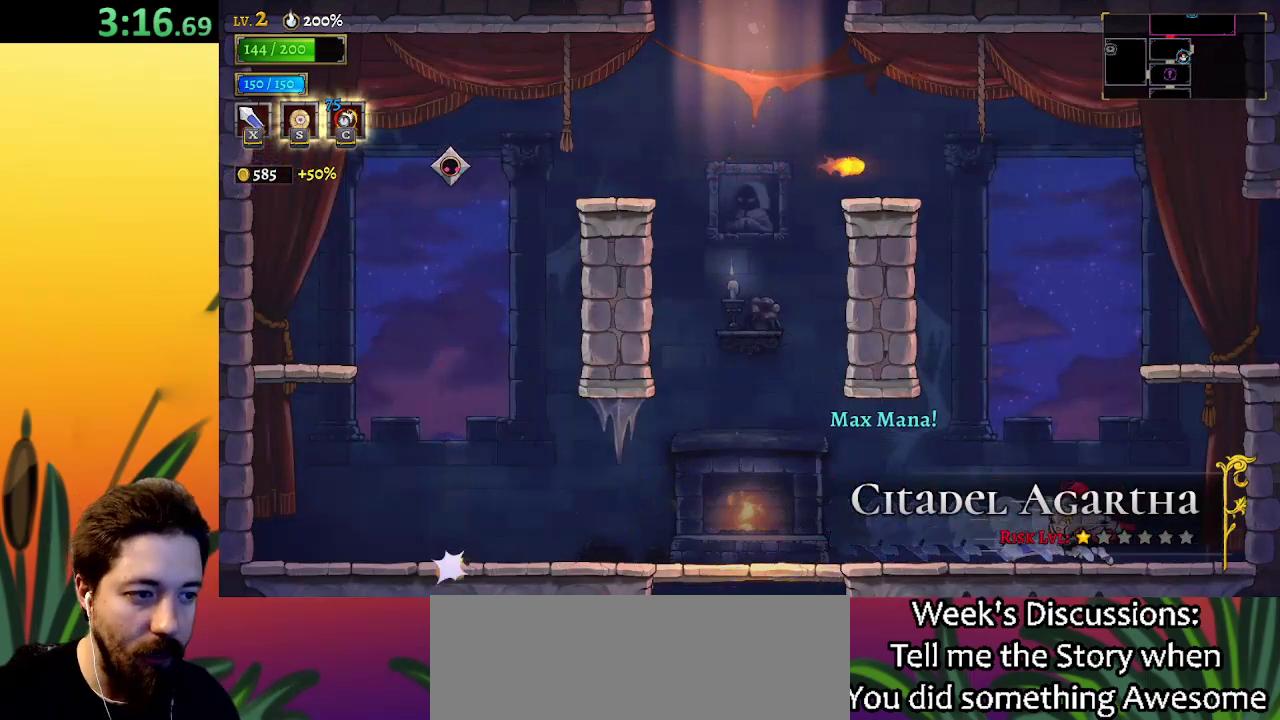
{"keys": ["right"], "events": [[50, "z", "down"], [417, "z", "up"]]}
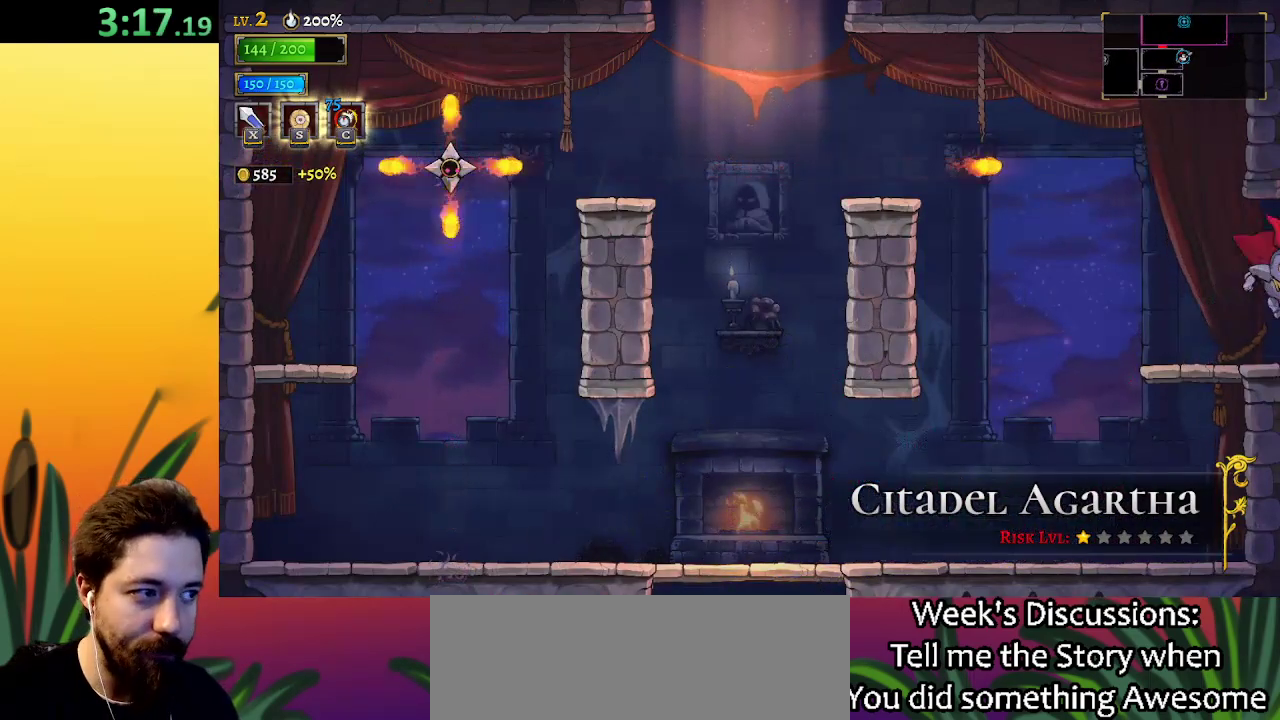
{"keys": [], "events": [[200, "right", "up"]]}
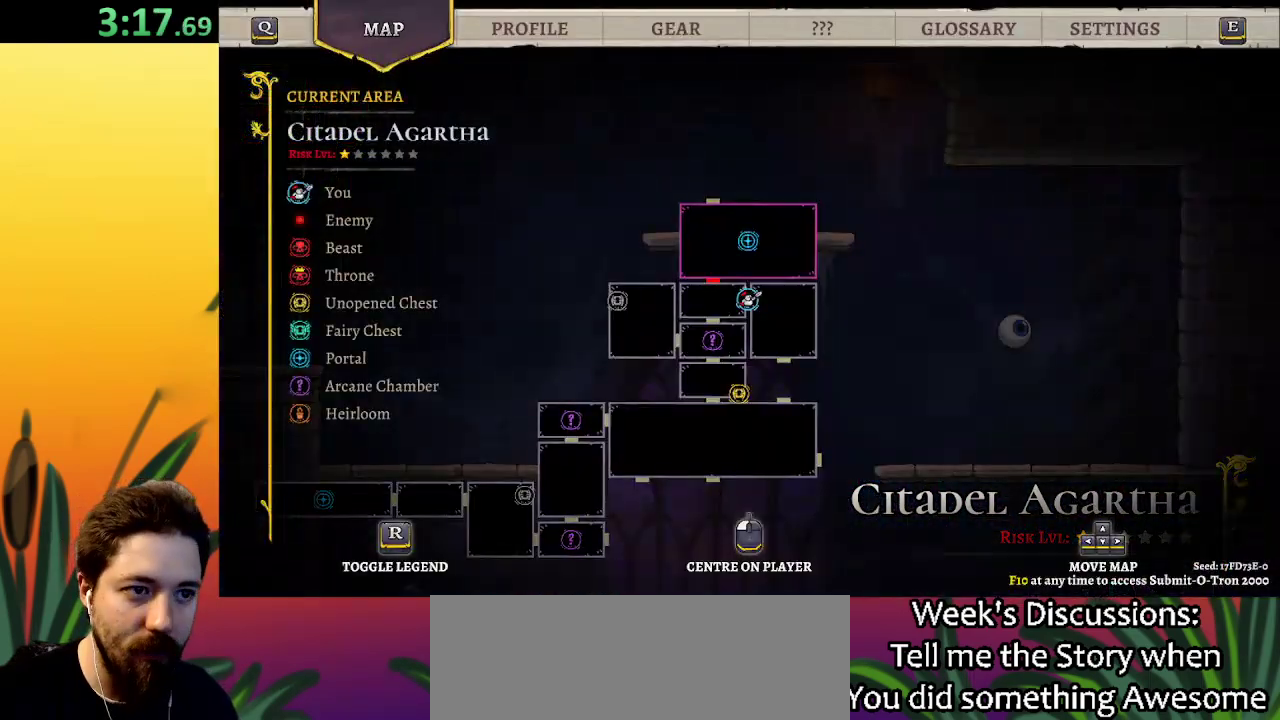
{"keys": ["right"], "events": [[167, "right", "down"]]}
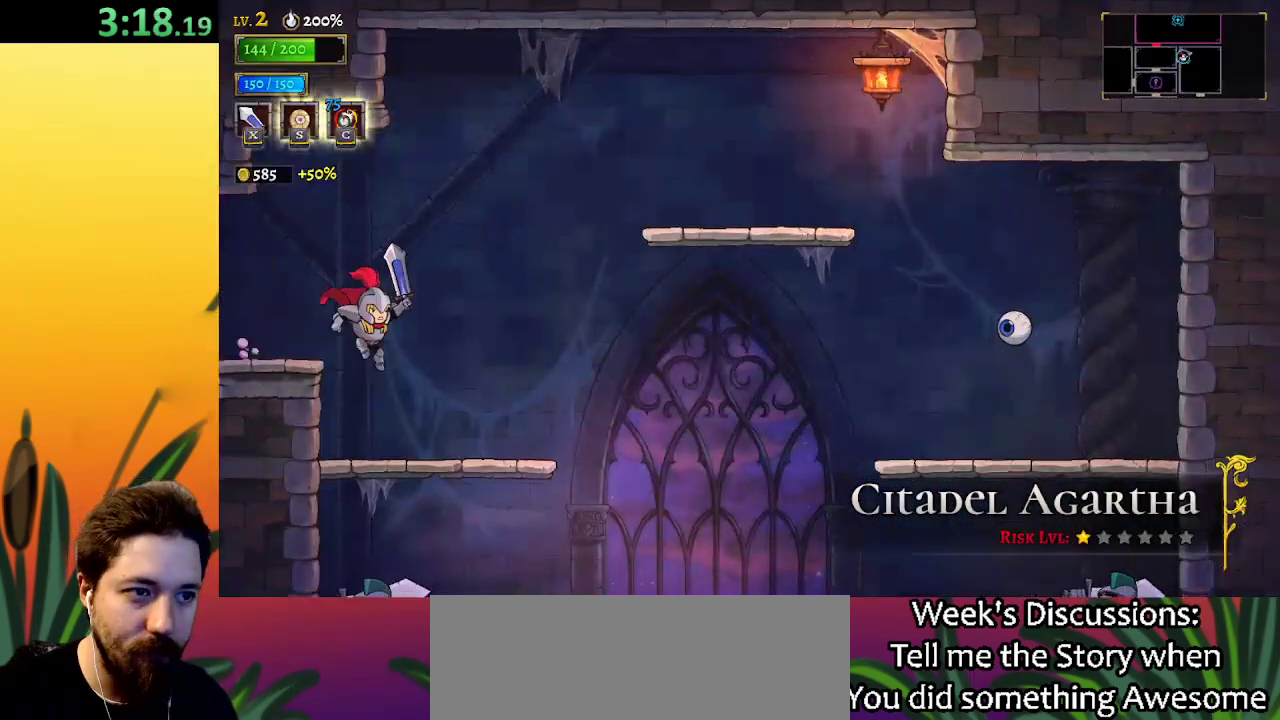
{"keys": ["down", "right"], "events": [[233, "down", "down"]]}
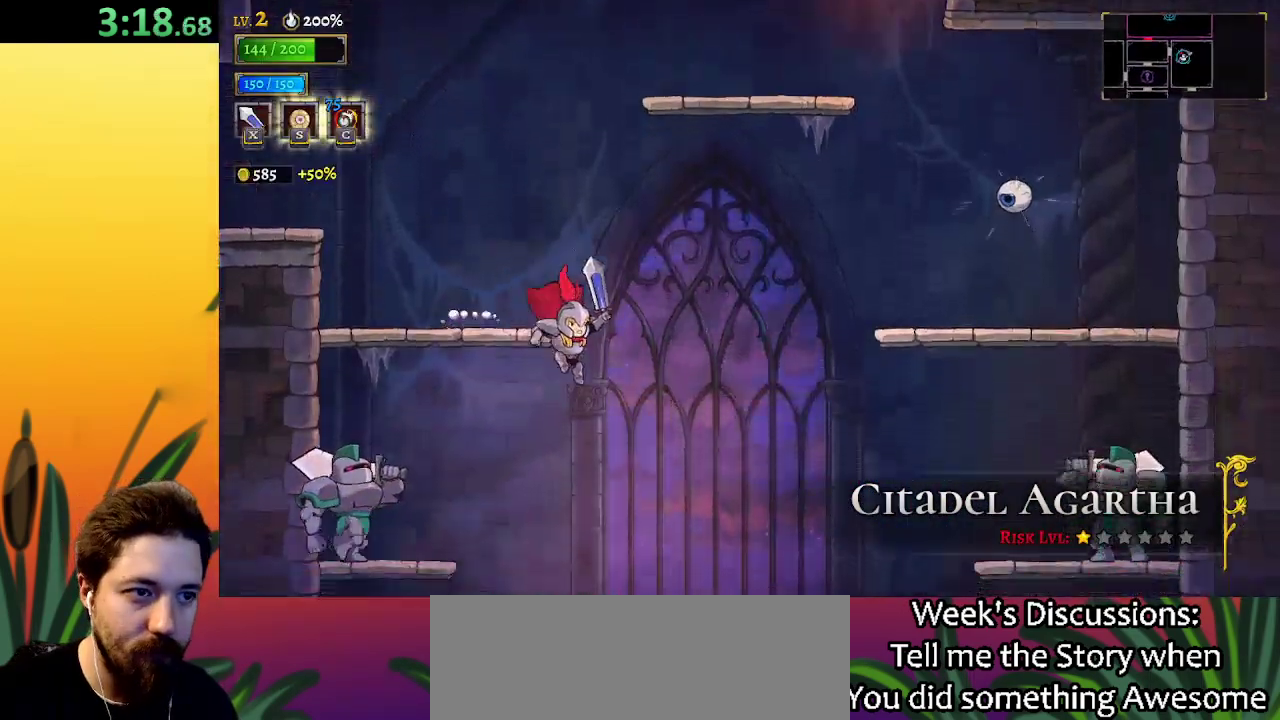
{"keys": ["down"], "events": [[333, "right", "up"]]}
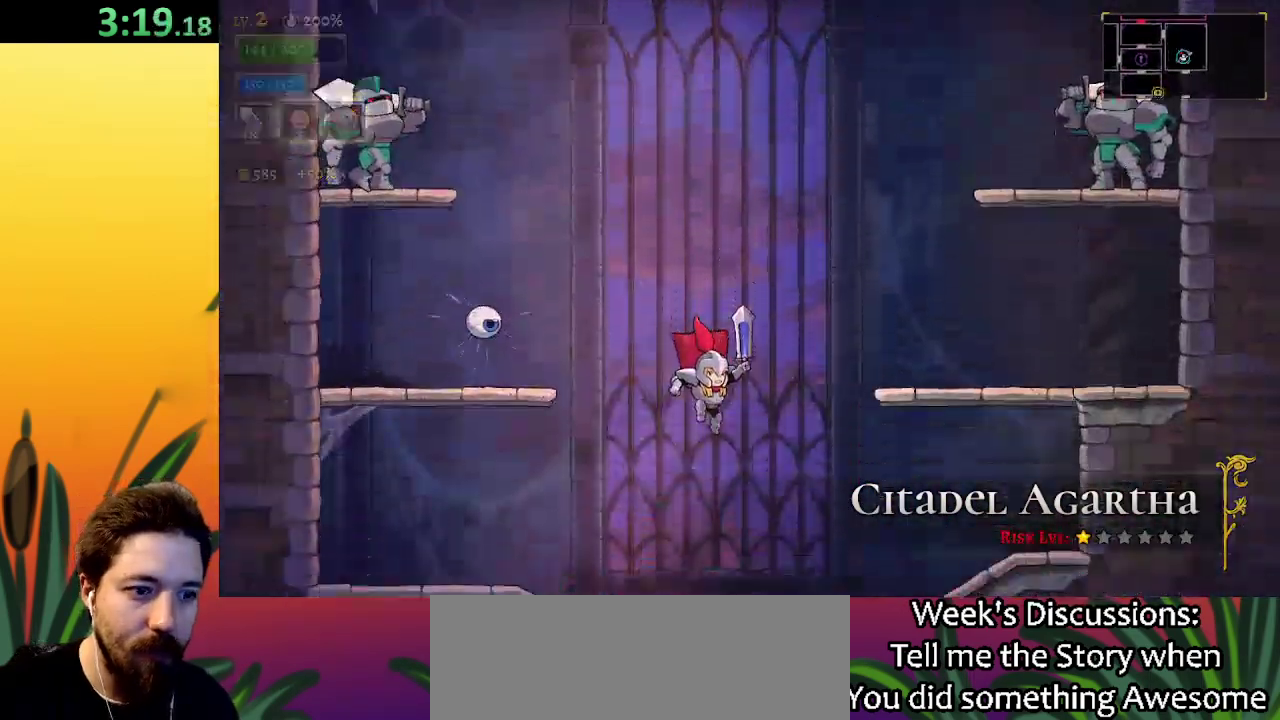
{"keys": [], "events": [[500, "down", "up"]]}
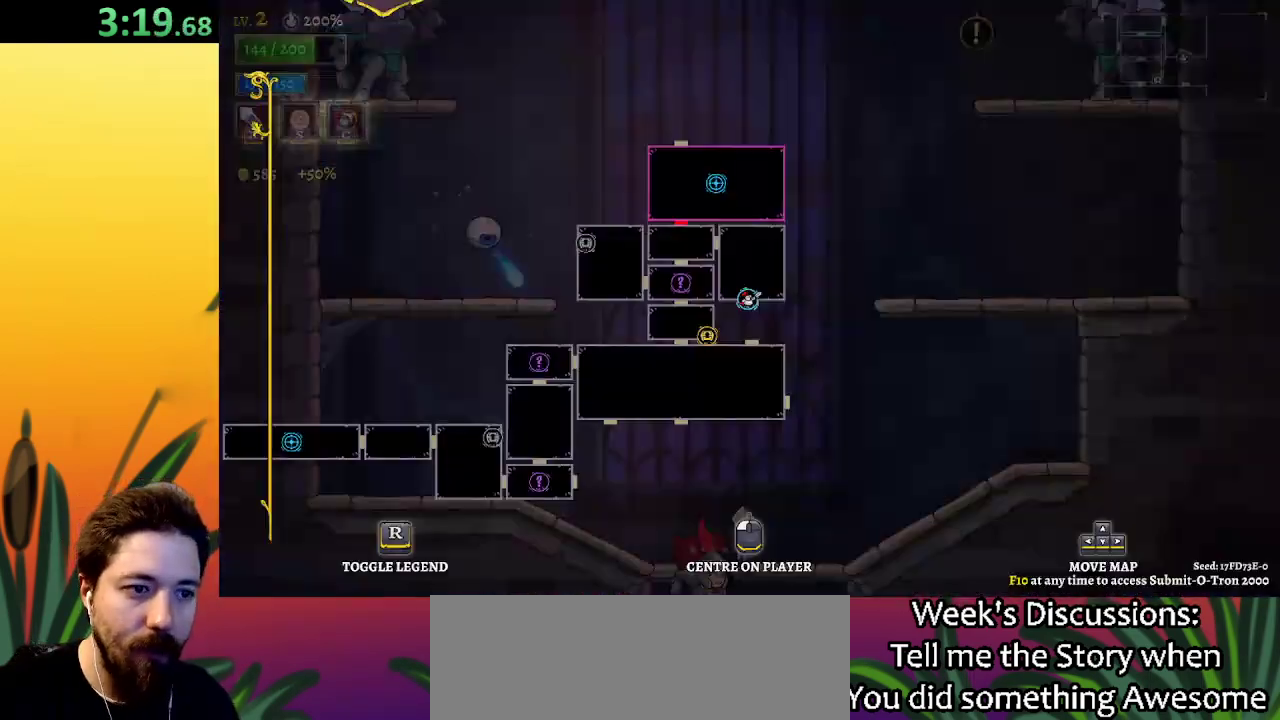
{"keys": [], "events": []}
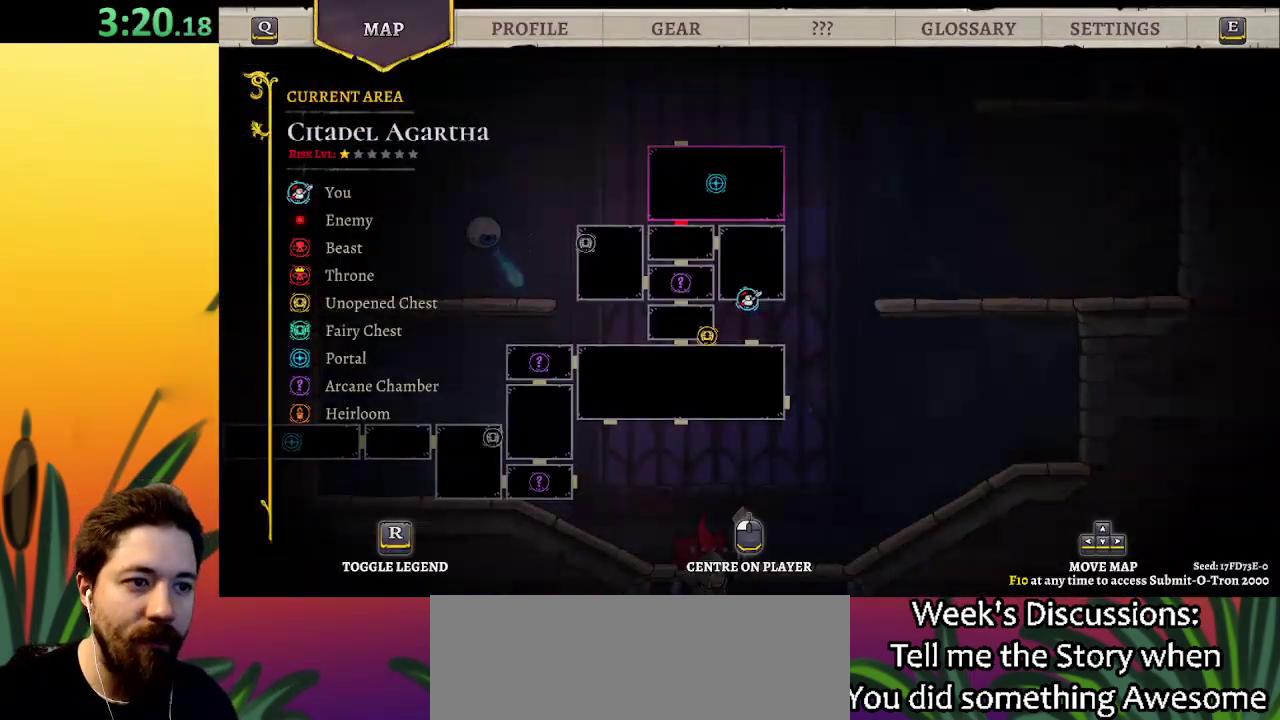
{"keys": [], "events": []}
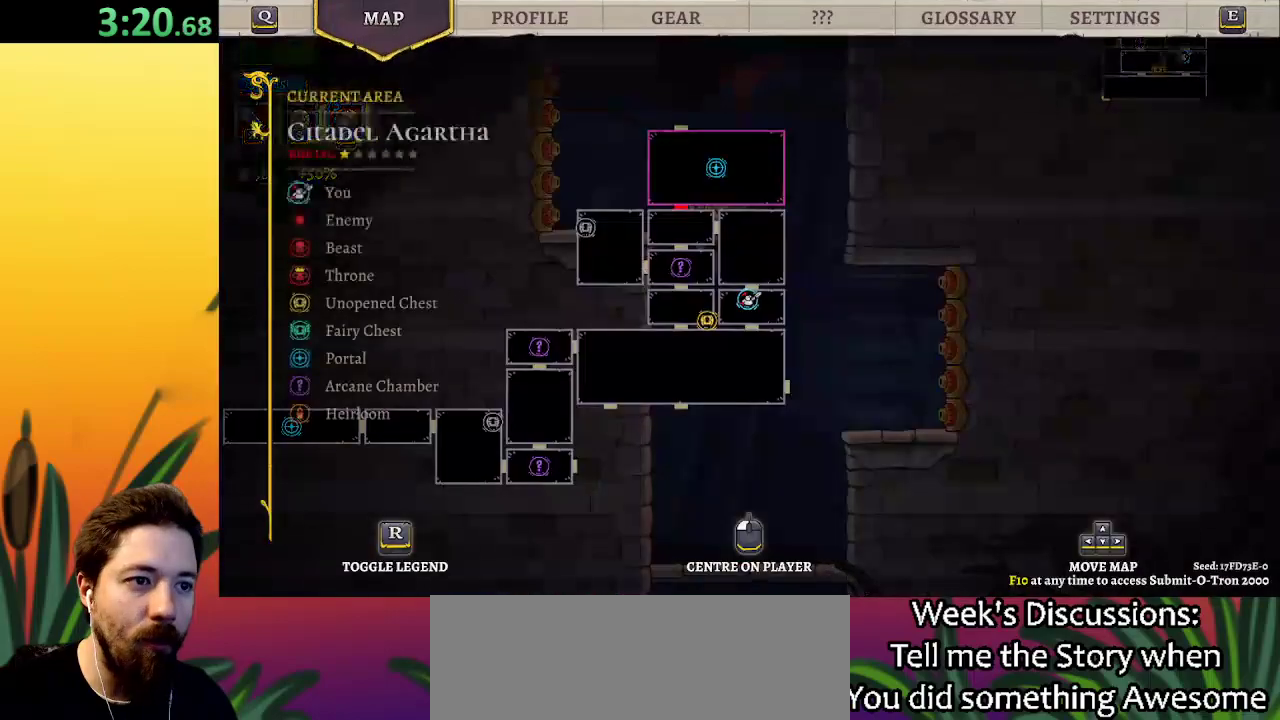
{"keys": [], "events": []}
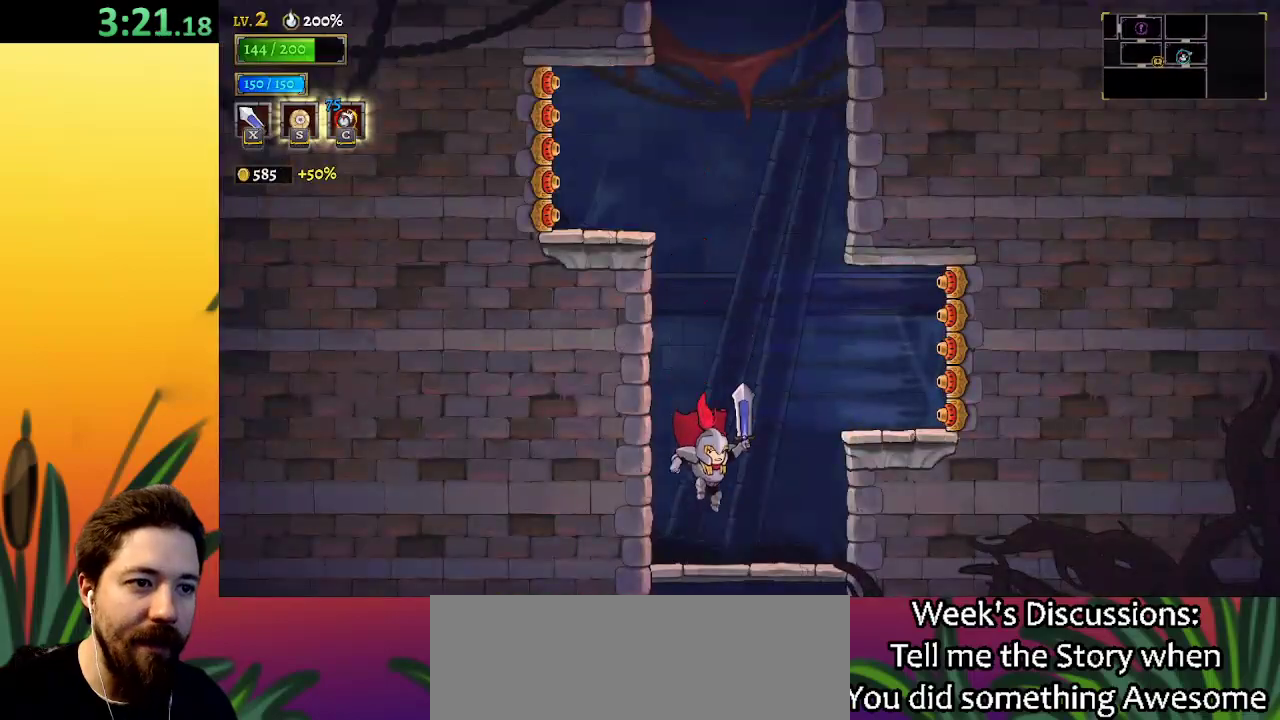
{"keys": [], "events": [[167, "down", "down"], [367, "down", "up"]]}
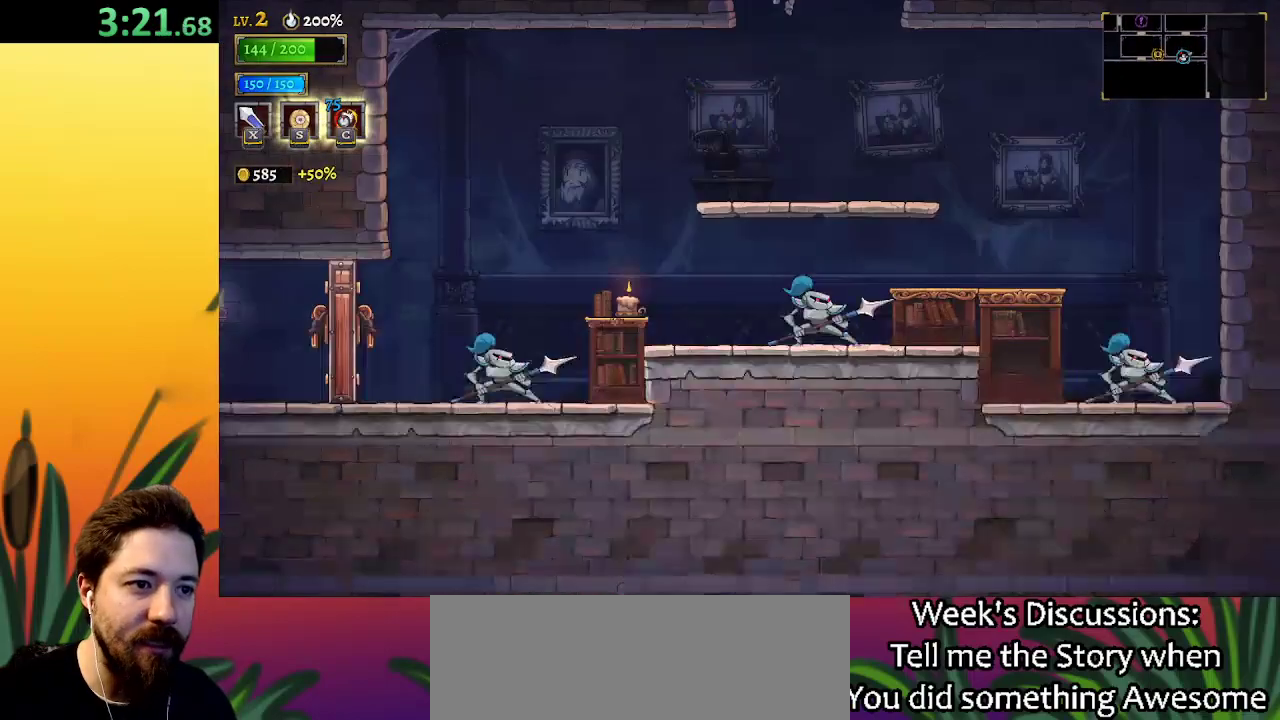
{"keys": [], "events": []}
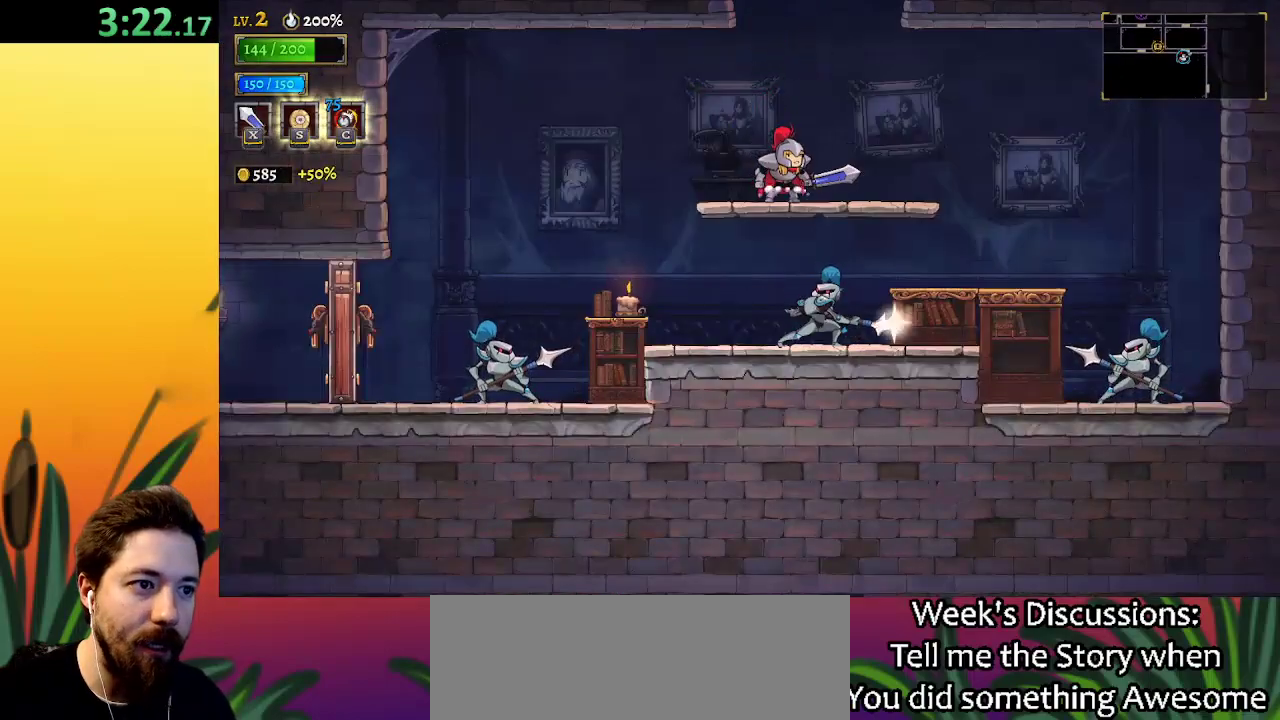
{"keys": ["a", "left"], "events": [[317, "left", "down"], [350, "a", "down"]]}
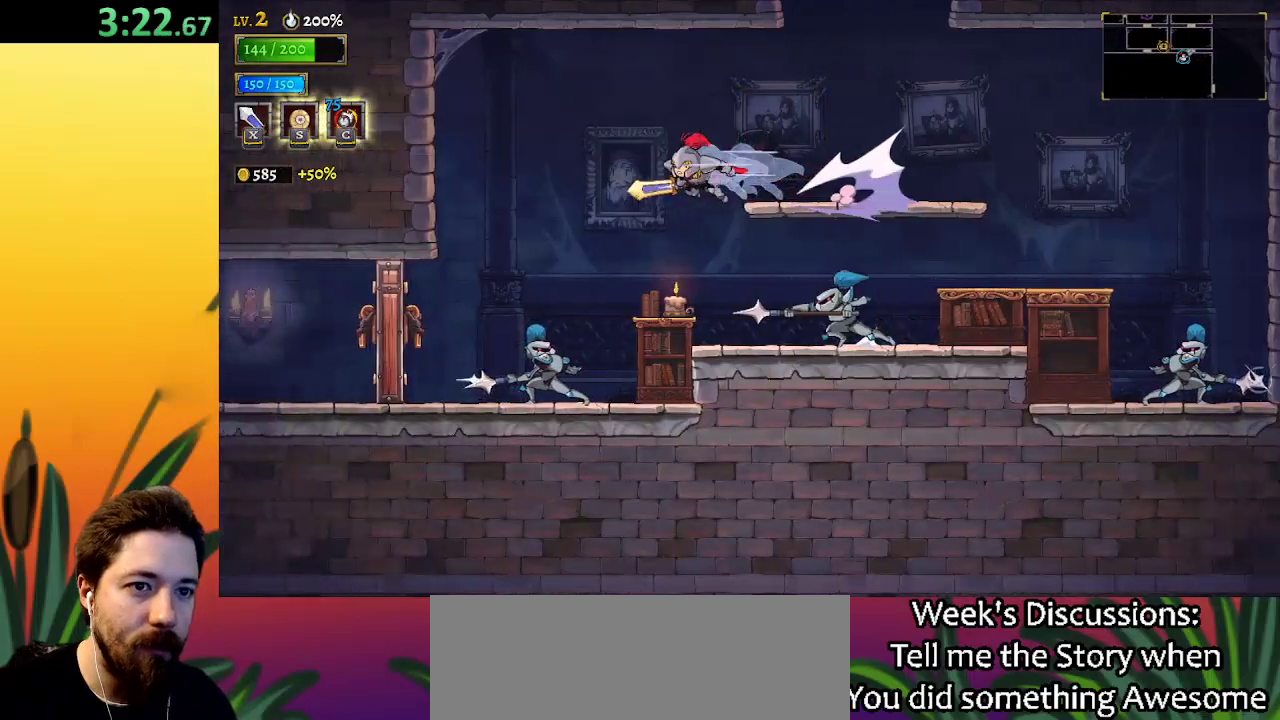
{"keys": ["left"], "events": [[83, "a", "up"]]}
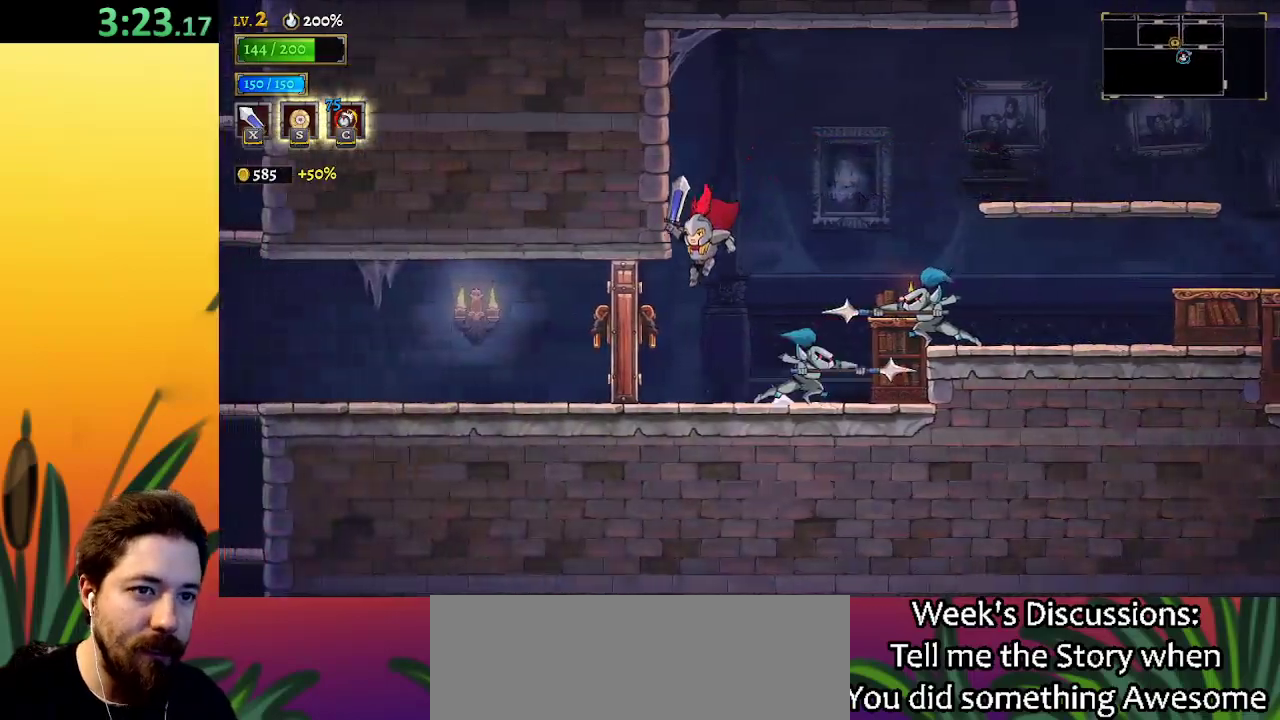
{"keys": ["left"], "events": [[67, "down", "down"], [283, "down", "up"]]}
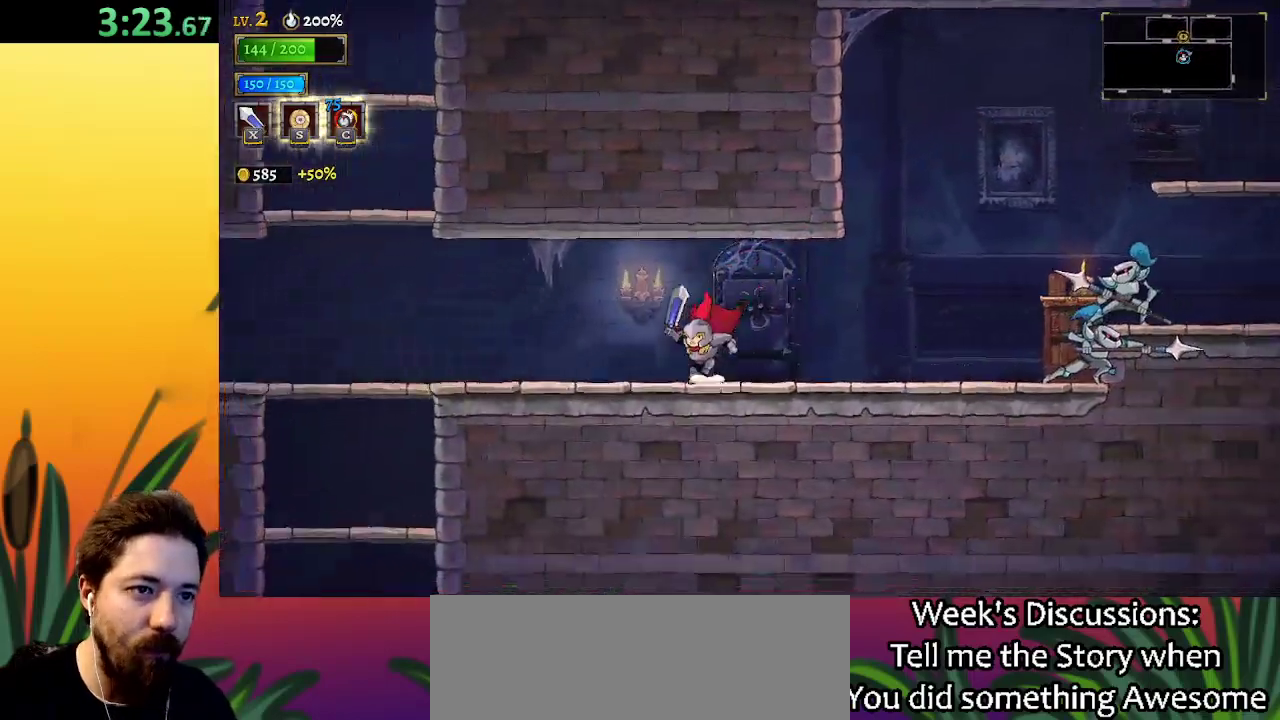
{"keys": ["down", "left"], "events": [[67, "a", "down"], [267, "a", "up"], [300, "down", "down"]]}
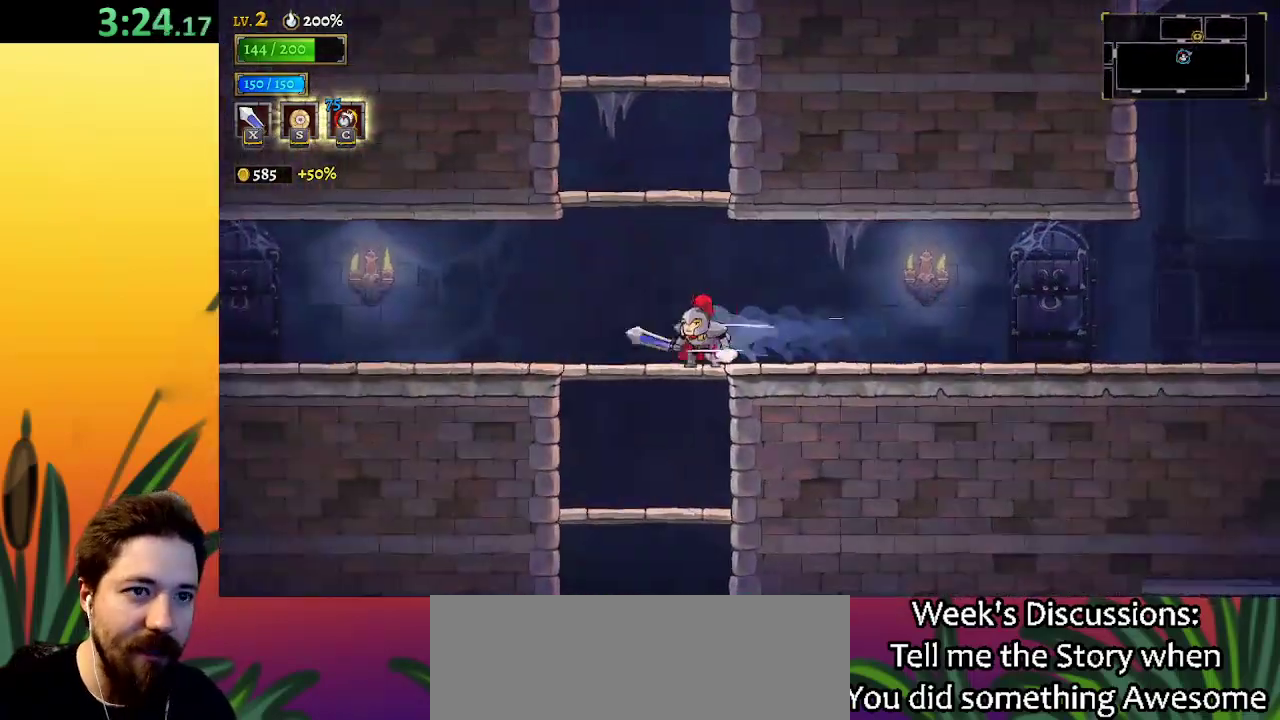
{"keys": ["down"], "events": [[33, "left", "up"]]}
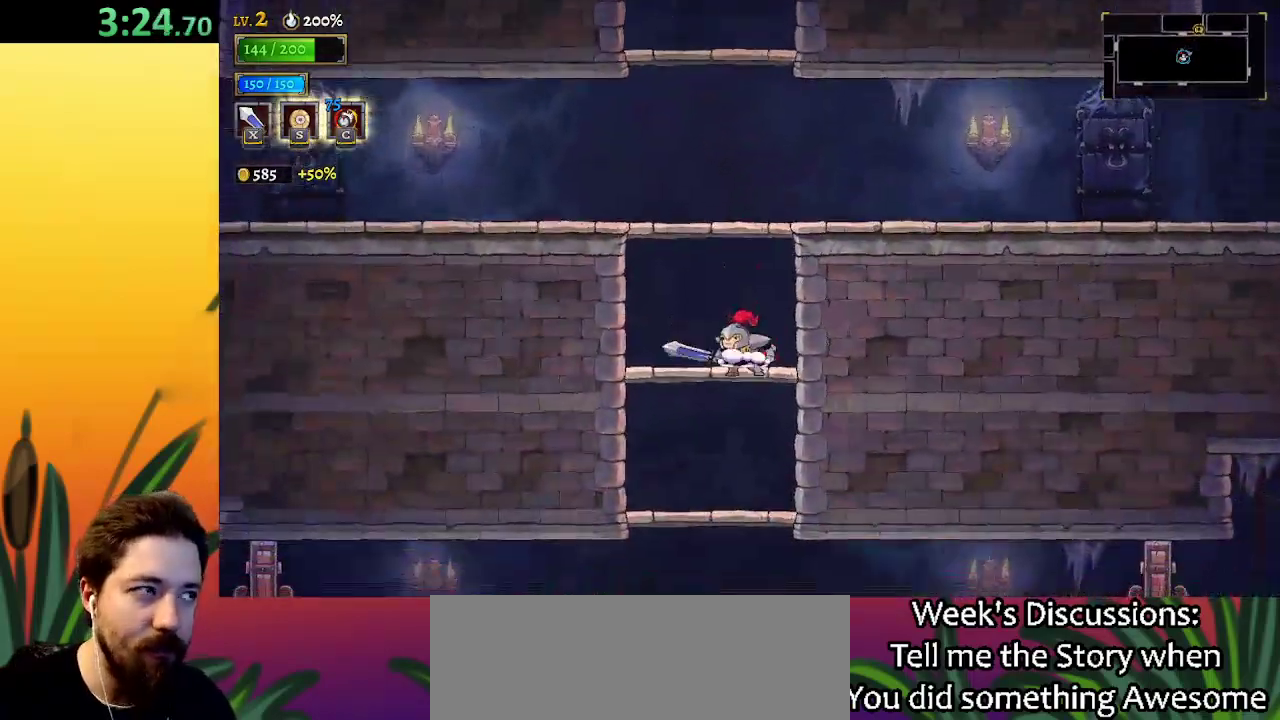
{"keys": ["down"], "events": []}
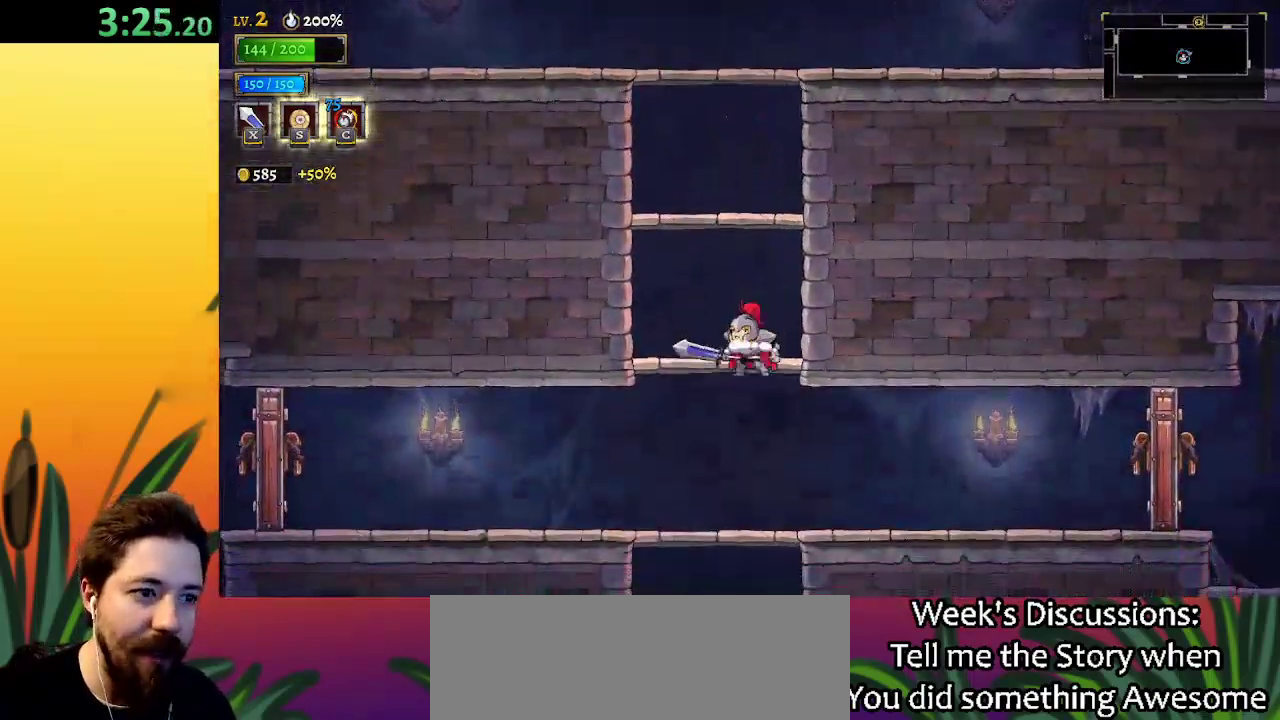
{"keys": ["d", "right", "x"], "events": [[17, "right", "down"], [167, "down", "up"], [400, "d", "down"], [450, "x", "down"]]}
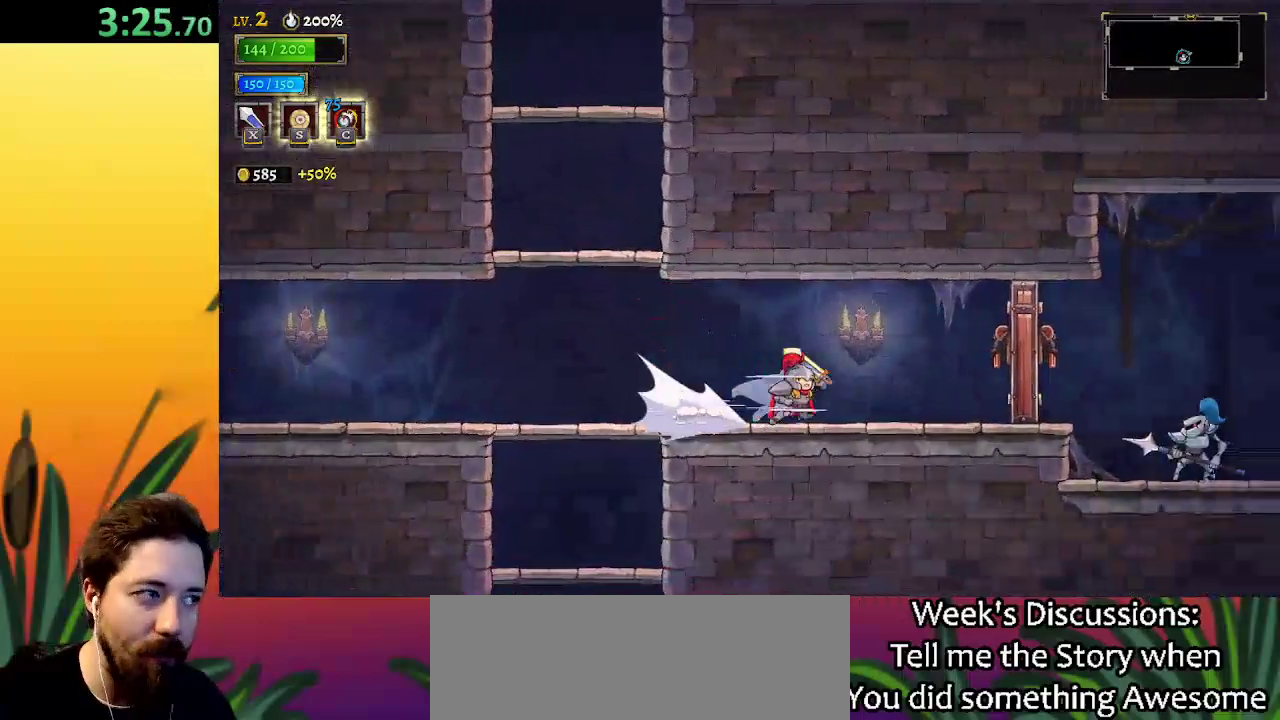
{"keys": [], "events": [[133, "x", "up"], [183, "d", "up"], [317, "right", "up"]]}
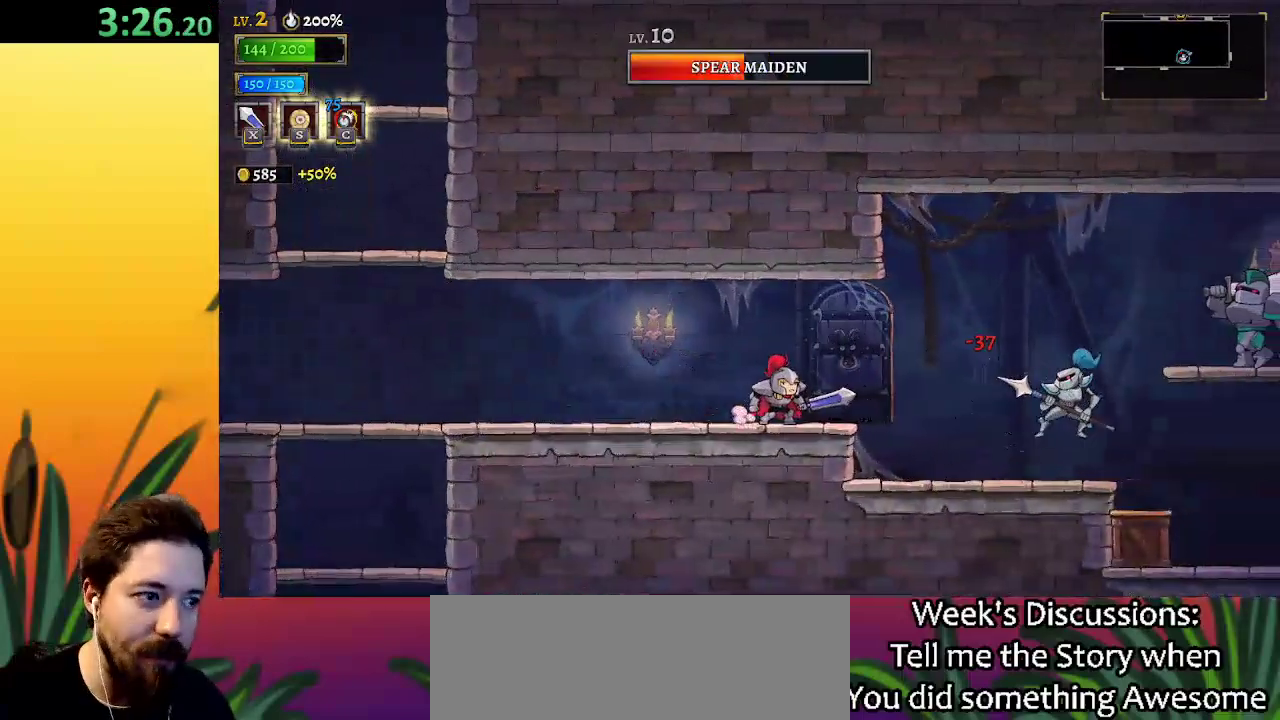
{"keys": ["right"], "events": [[150, "right", "down"]]}
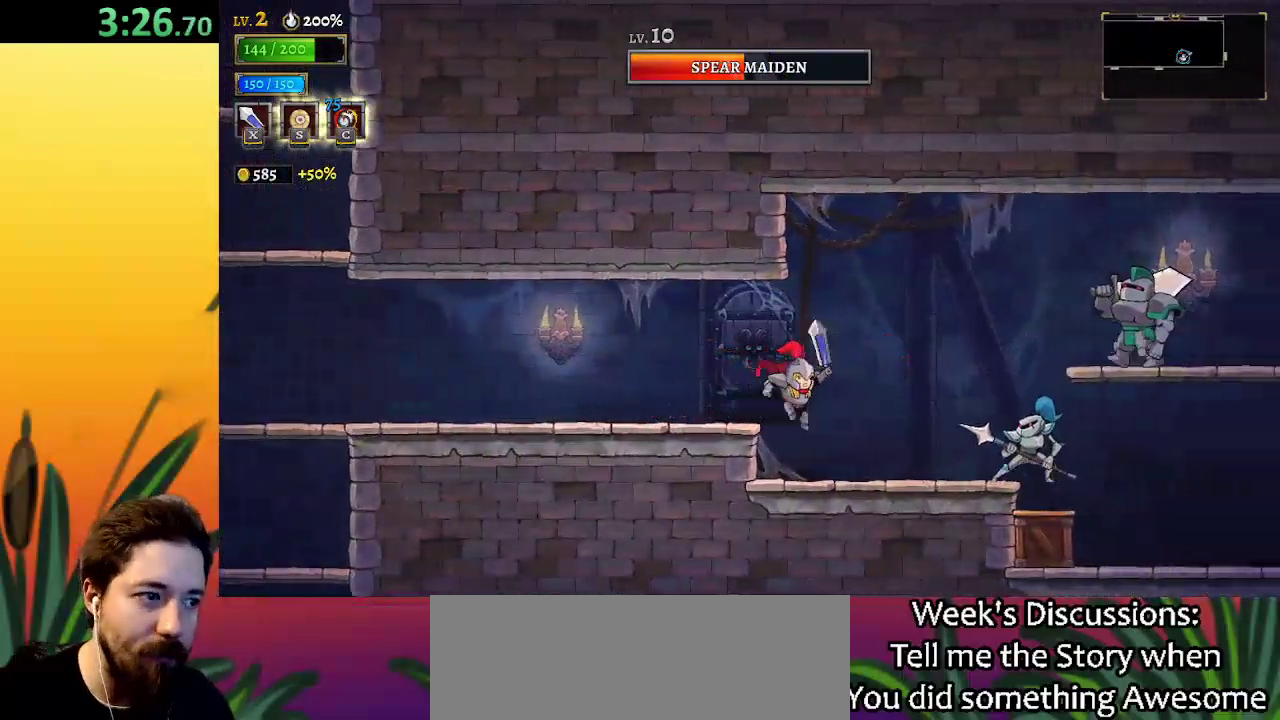
{"keys": [], "events": [[167, "x", "down"], [250, "x", "up"], [433, "right", "up"]]}
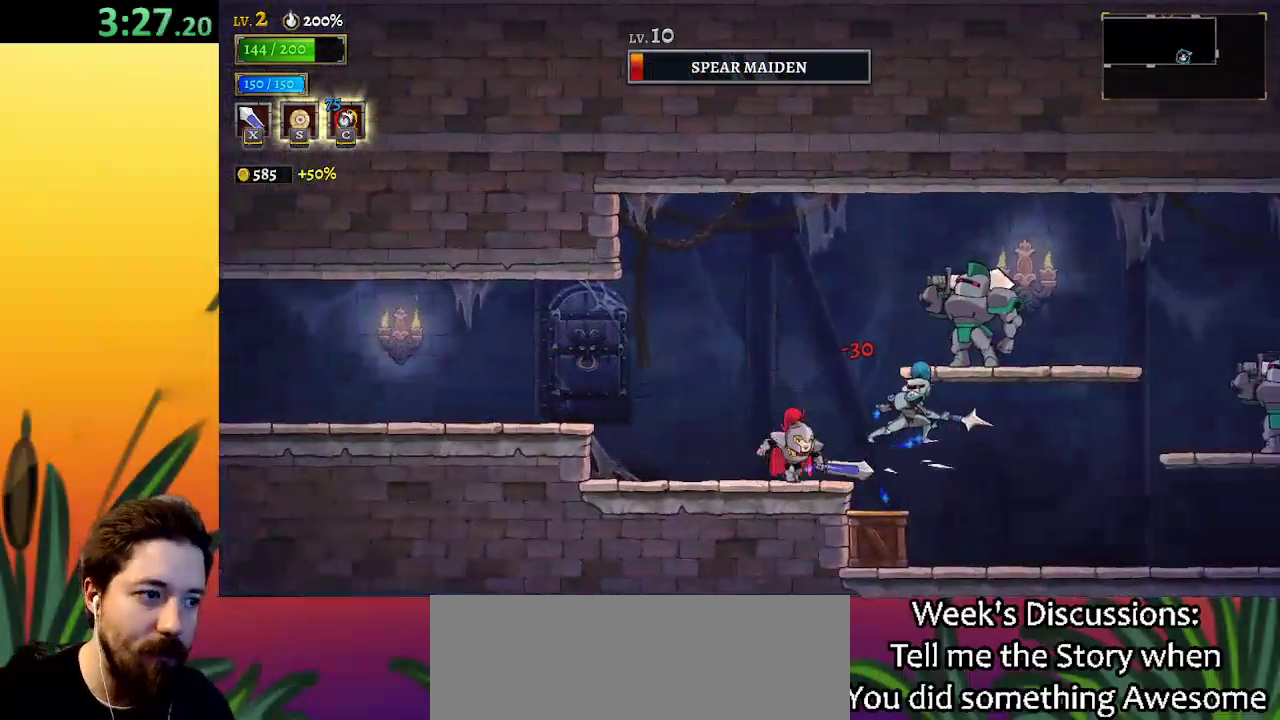
{"keys": ["right"], "events": [[100, "right", "down"], [150, "x", "down"], [250, "x", "up"]]}
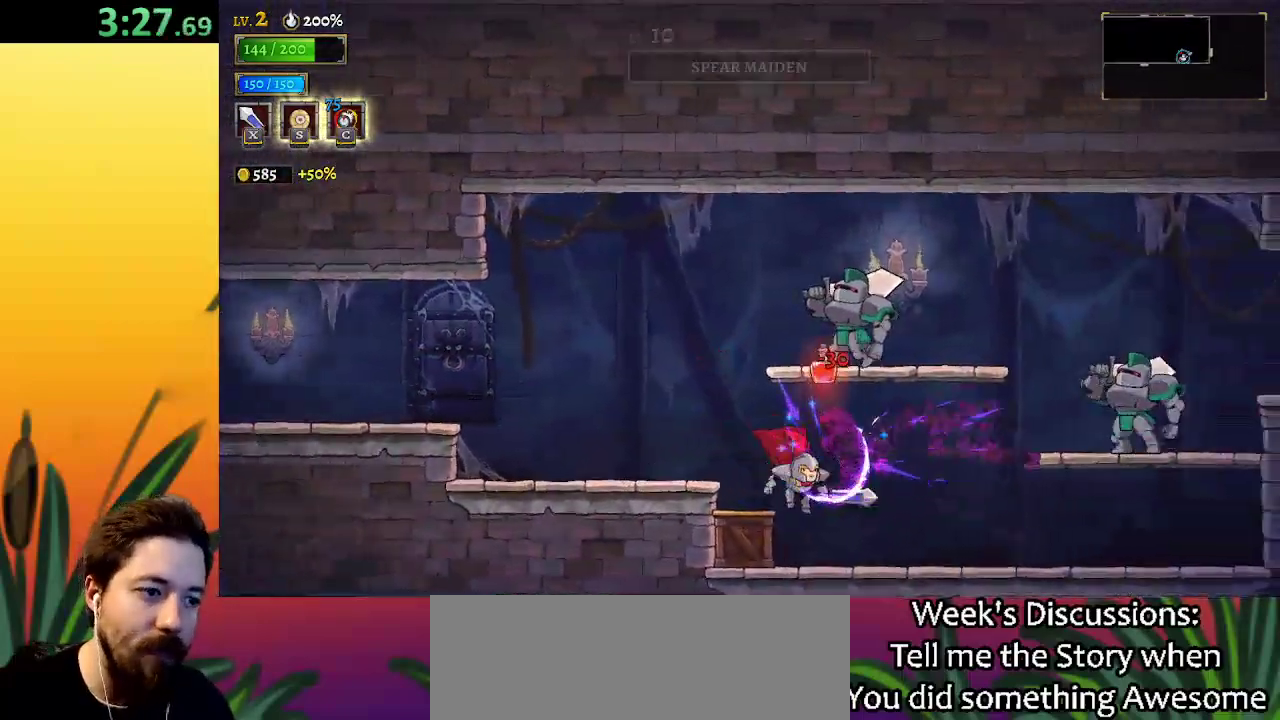
{"keys": ["right"], "events": [[350, "right", "up"], [433, "right", "down"]]}
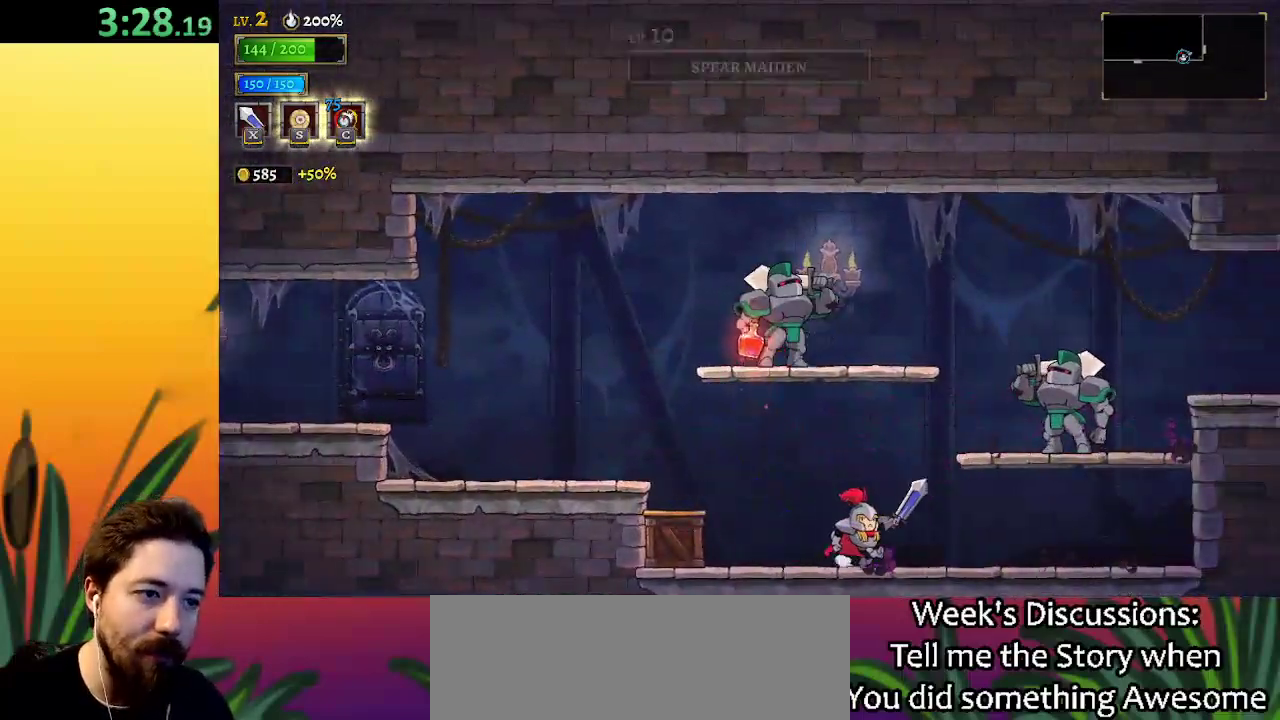
{"keys": ["right"], "events": []}